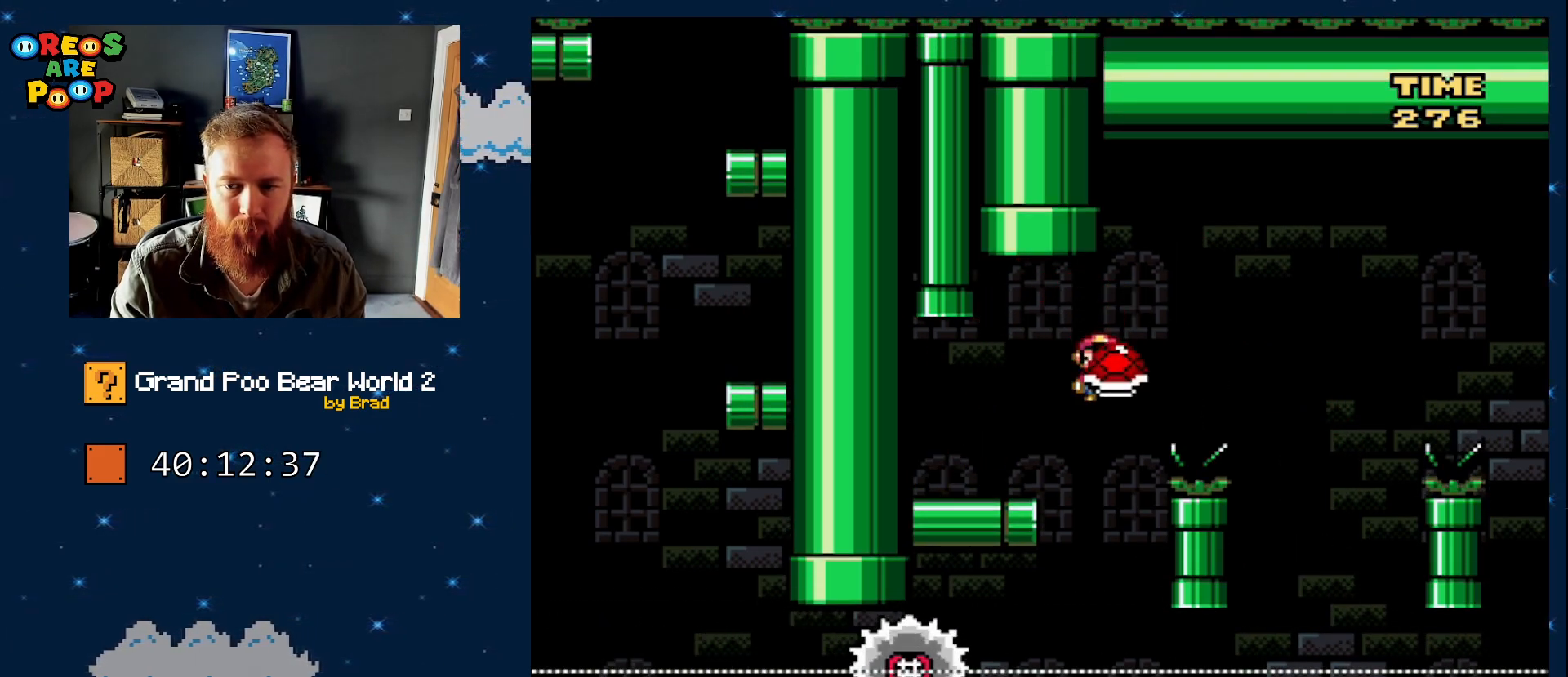
Gameplay with a controller (Nintendo layout); each line is a JSON object with the inputs held at the frame after it (dt_ms = milliseconds from this image to that frame). "events" lists button and stick changes between this image and that frame as [ms after this image, input, new state], when the widget could be followed in between. Not read: L1 L3 R1 R3 SELECT.
{"dt_ms": 500, "buttons": ["A", "X", "DPAD_RIGHT"], "events": [[317, "DPAD_LEFT", "up"], [317, "DPAD_RIGHT", "down"]]}
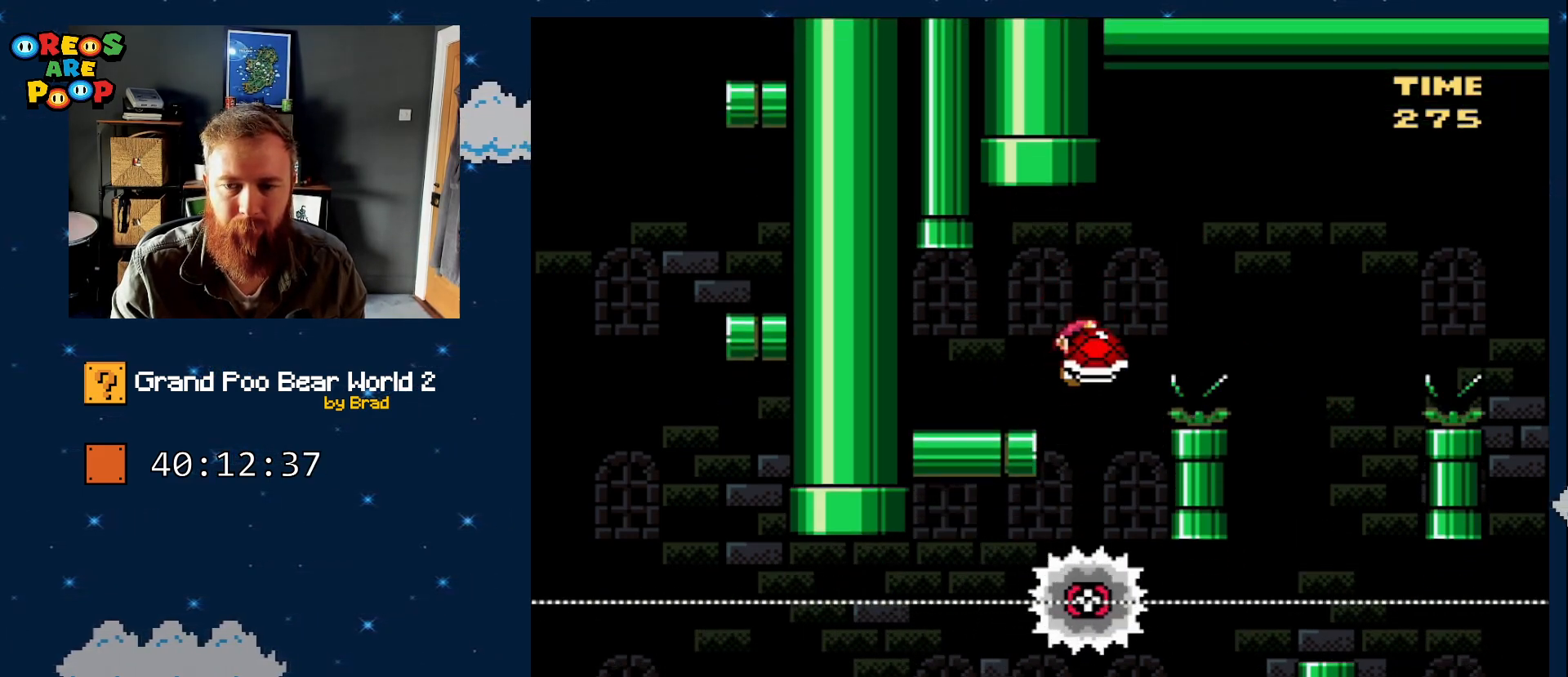
{"dt_ms": 500, "buttons": ["A", "X", "DPAD_LEFT"], "events": [[250, "A", "up"], [350, "DPAD_RIGHT", "up"], [450, "A", "down"], [483, "DPAD_LEFT", "down"]]}
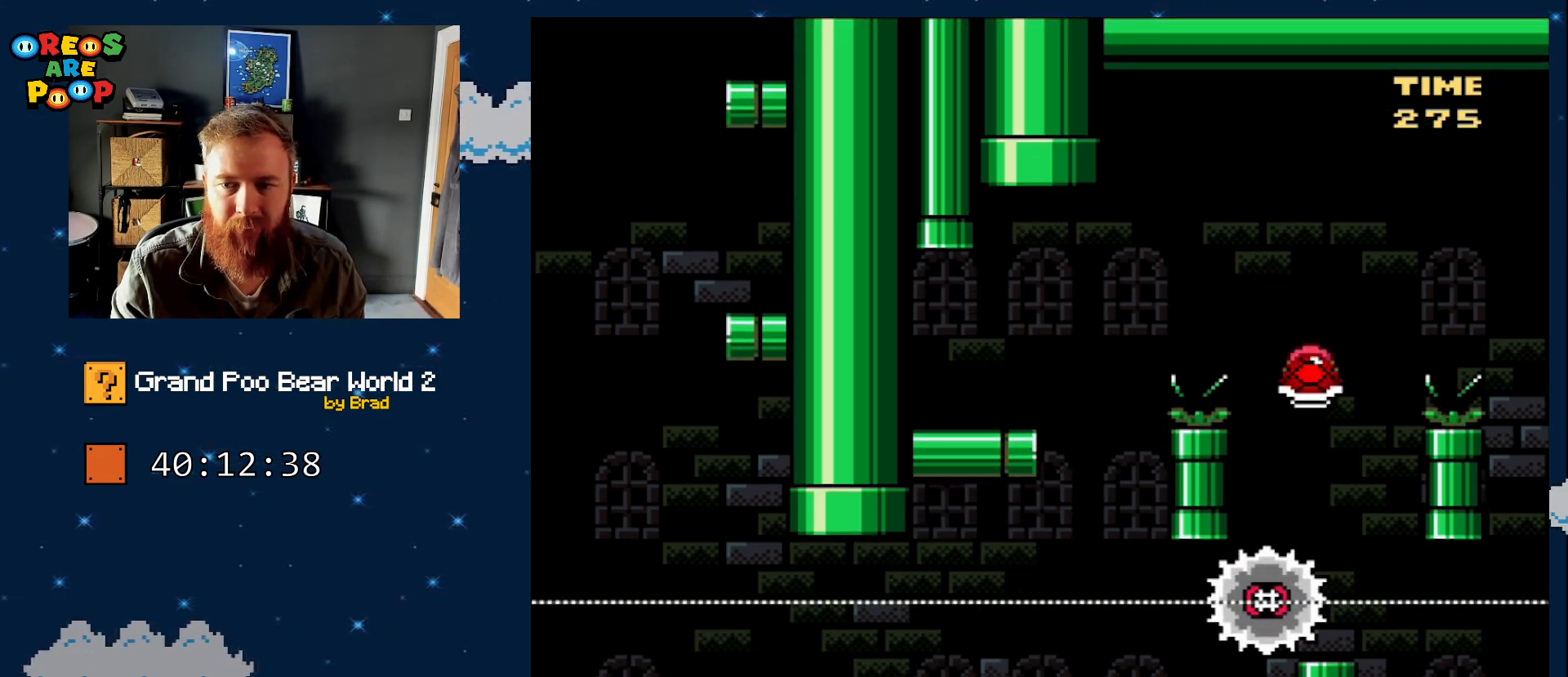
{"dt_ms": 500, "buttons": ["A", "X", "DPAD_RIGHT"], "events": [[100, "DPAD_LEFT", "up"], [150, "DPAD_RIGHT", "down"]]}
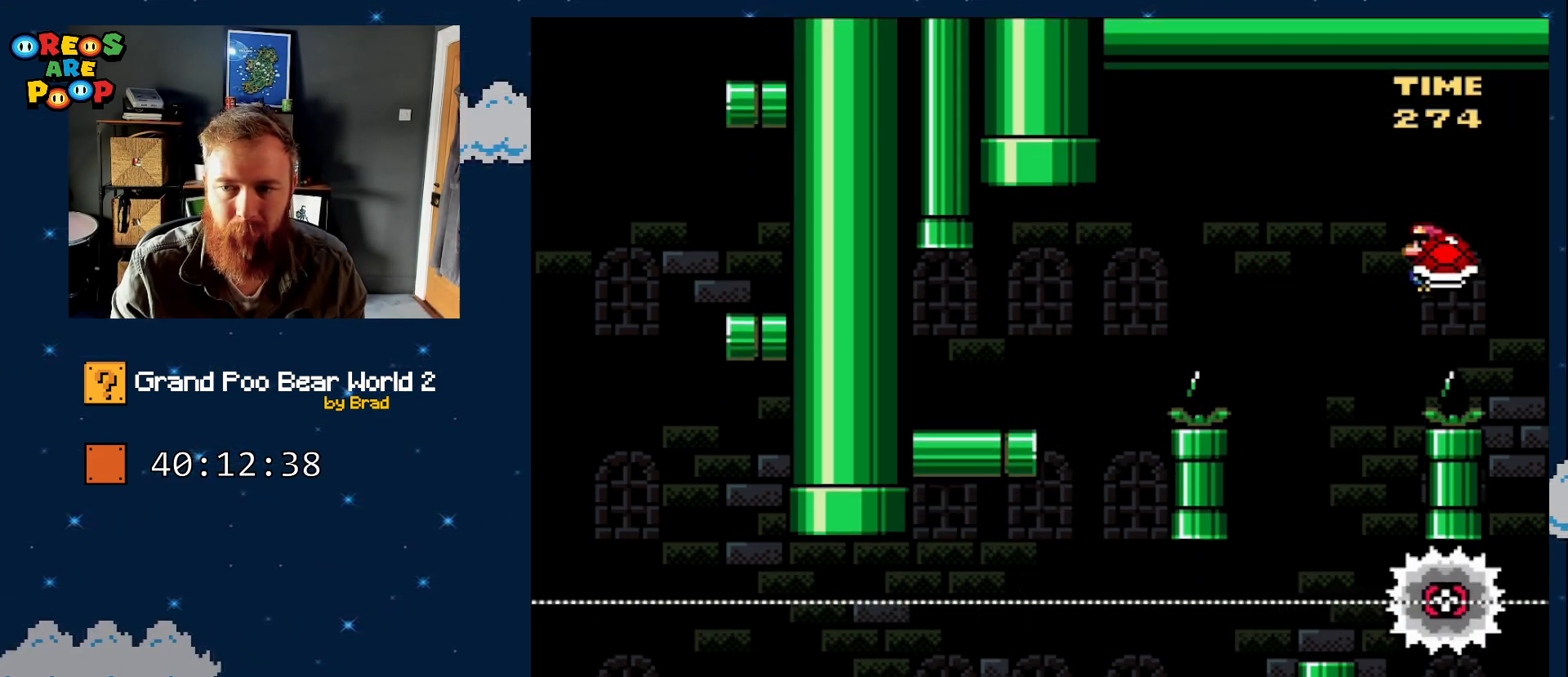
{"dt_ms": 500, "buttons": ["A", "X"], "events": [[383, "DPAD_RIGHT", "up"]]}
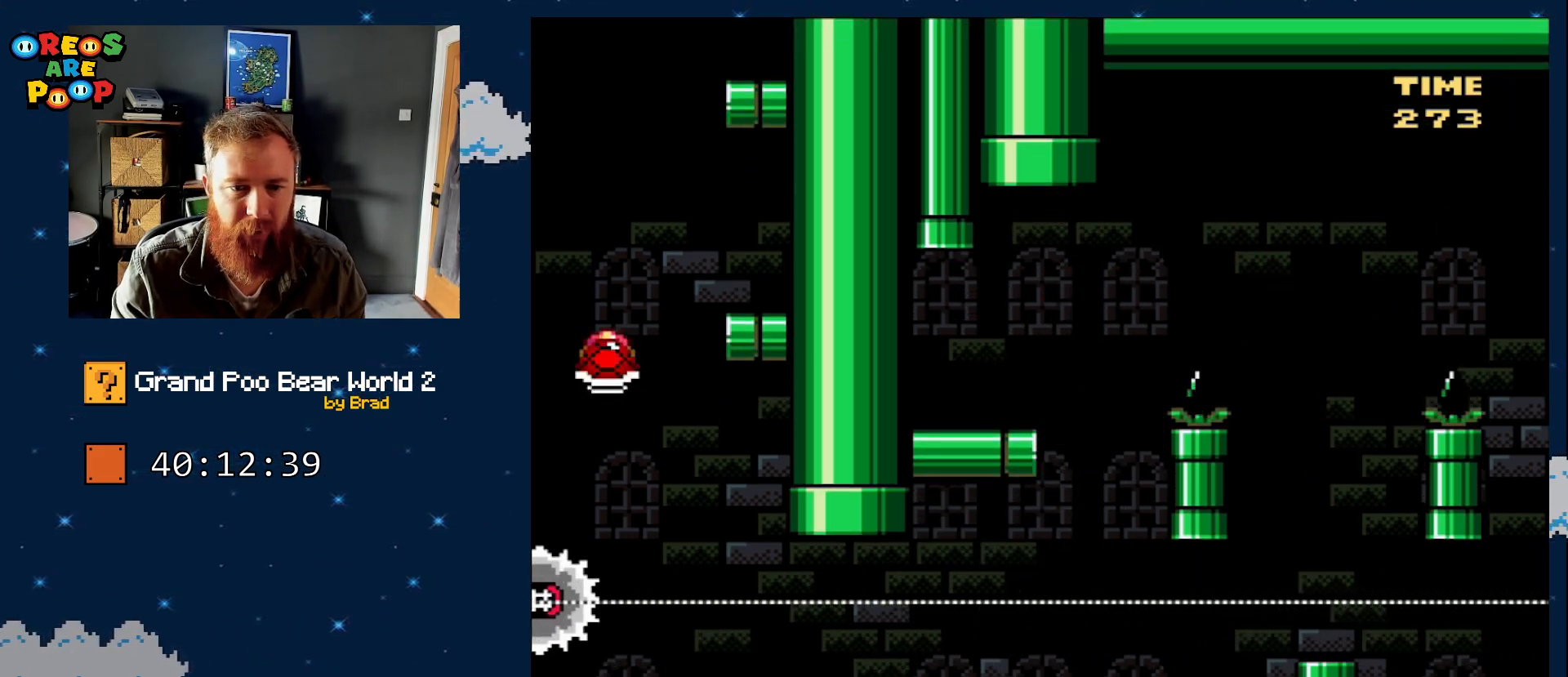
{"dt_ms": 500, "buttons": ["A", "X", "DPAD_RIGHT"], "events": [[17, "DPAD_LEFT", "down"], [300, "DPAD_LEFT", "up"], [300, "DPAD_RIGHT", "down"]]}
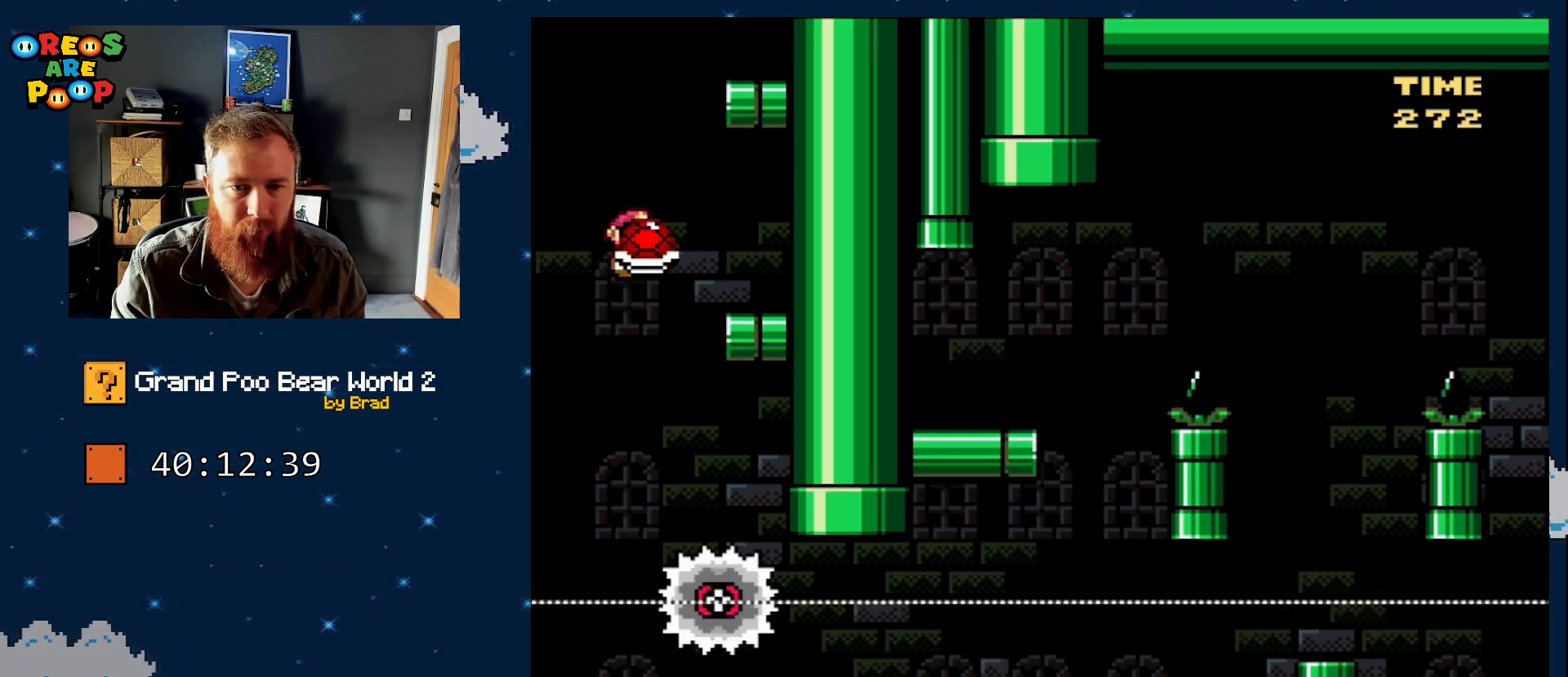
{"dt_ms": 500, "buttons": ["Y", "DPAD_LEFT"], "events": [[200, "A", "up"], [317, "DPAD_RIGHT", "up"], [367, "X", "up"], [367, "Y", "down"], [450, "DPAD_LEFT", "down"]]}
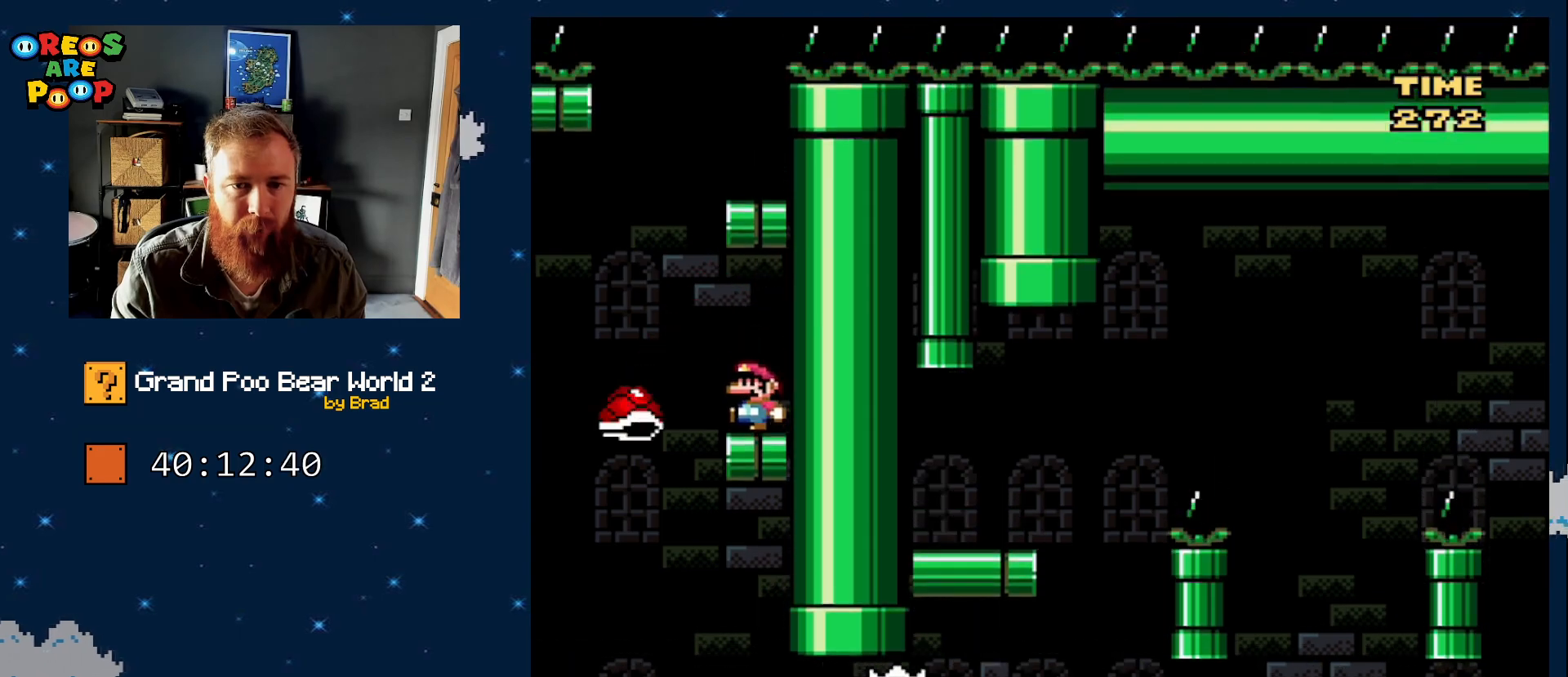
{"dt_ms": 500, "buttons": ["B", "Y", "DPAD_RIGHT"], "events": [[133, "B", "down"], [200, "DPAD_LEFT", "up"], [217, "DPAD_RIGHT", "down"]]}
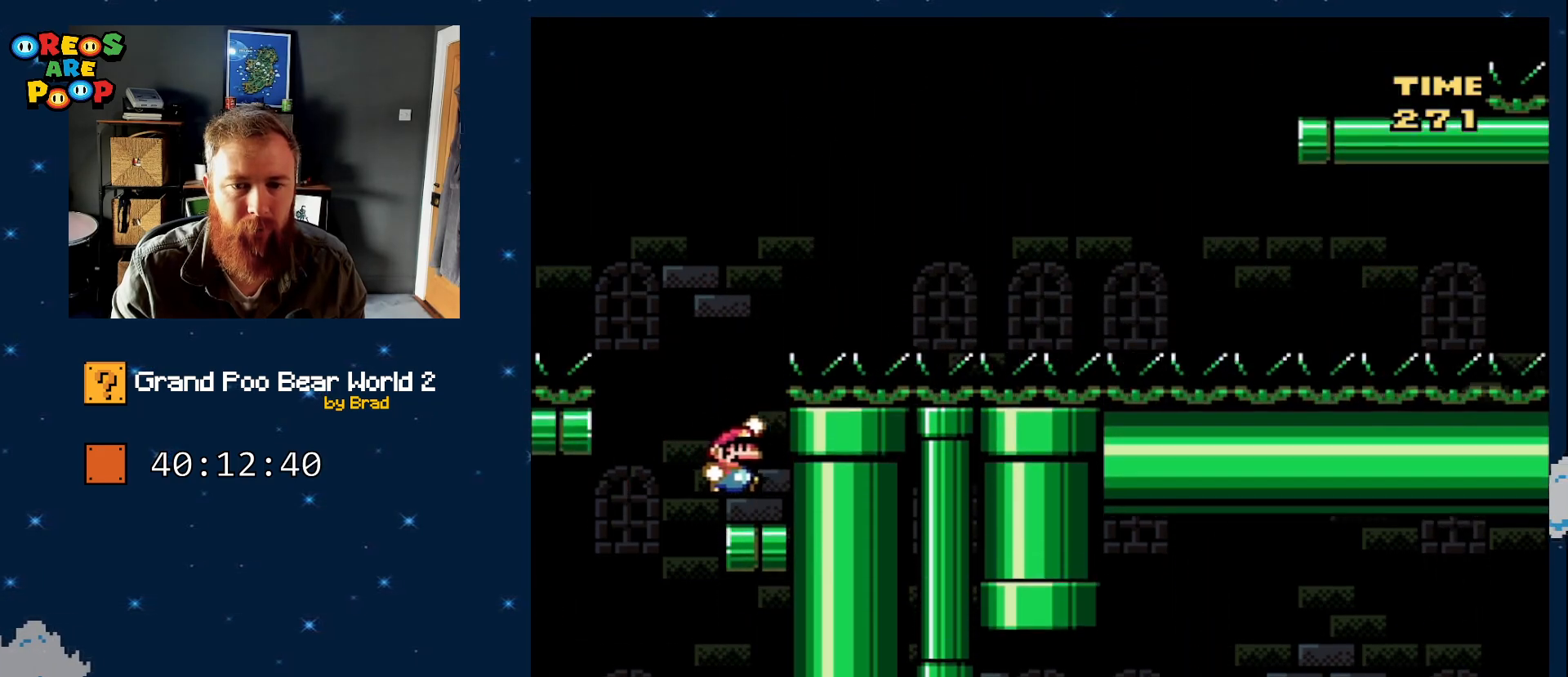
{"dt_ms": 500, "buttons": ["DPAD_LEFT"], "events": [[50, "DPAD_RIGHT", "up"], [117, "B", "up"], [233, "Y", "up"], [300, "DPAD_LEFT", "down"]]}
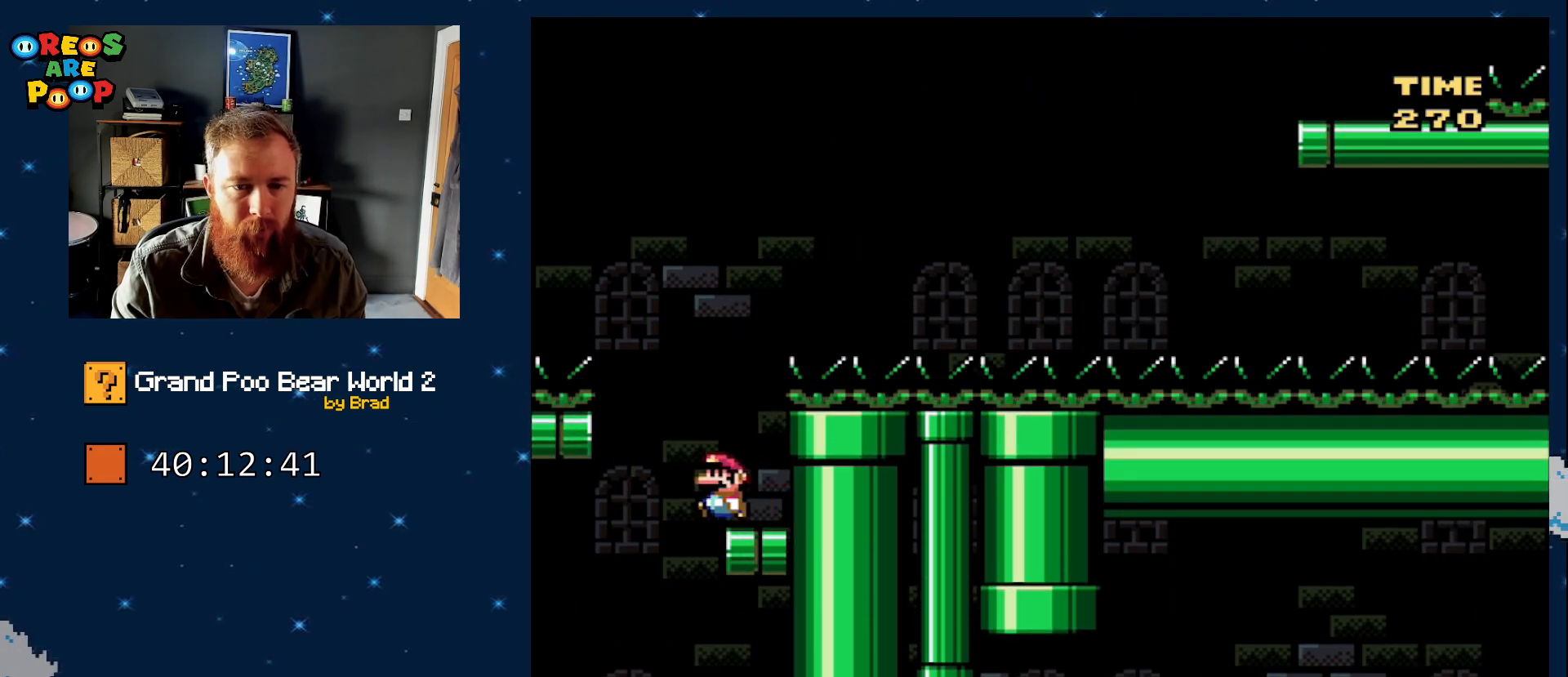
{"dt_ms": 500, "buttons": [], "events": [[50, "B", "down"], [200, "B", "up"], [300, "DPAD_LEFT", "up"]]}
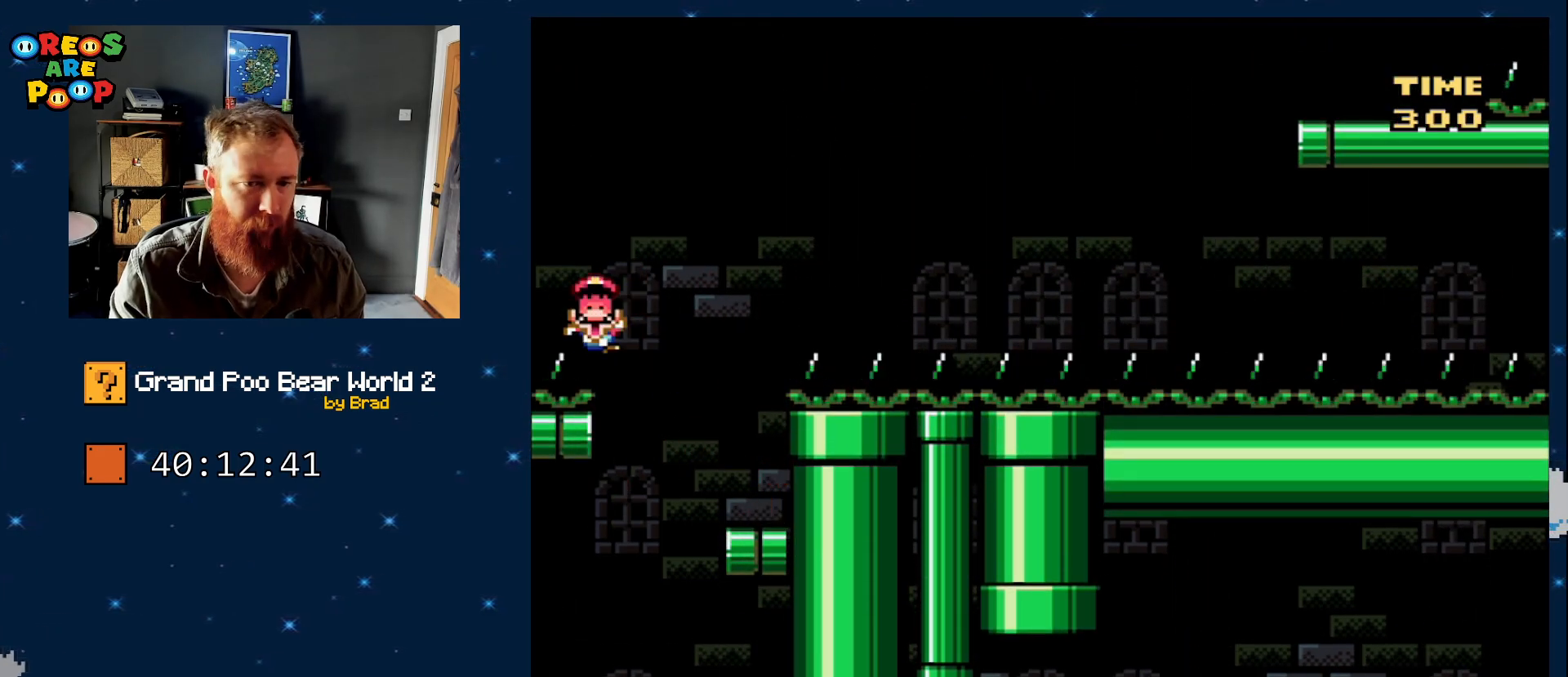
{"dt_ms": 500, "buttons": [], "events": []}
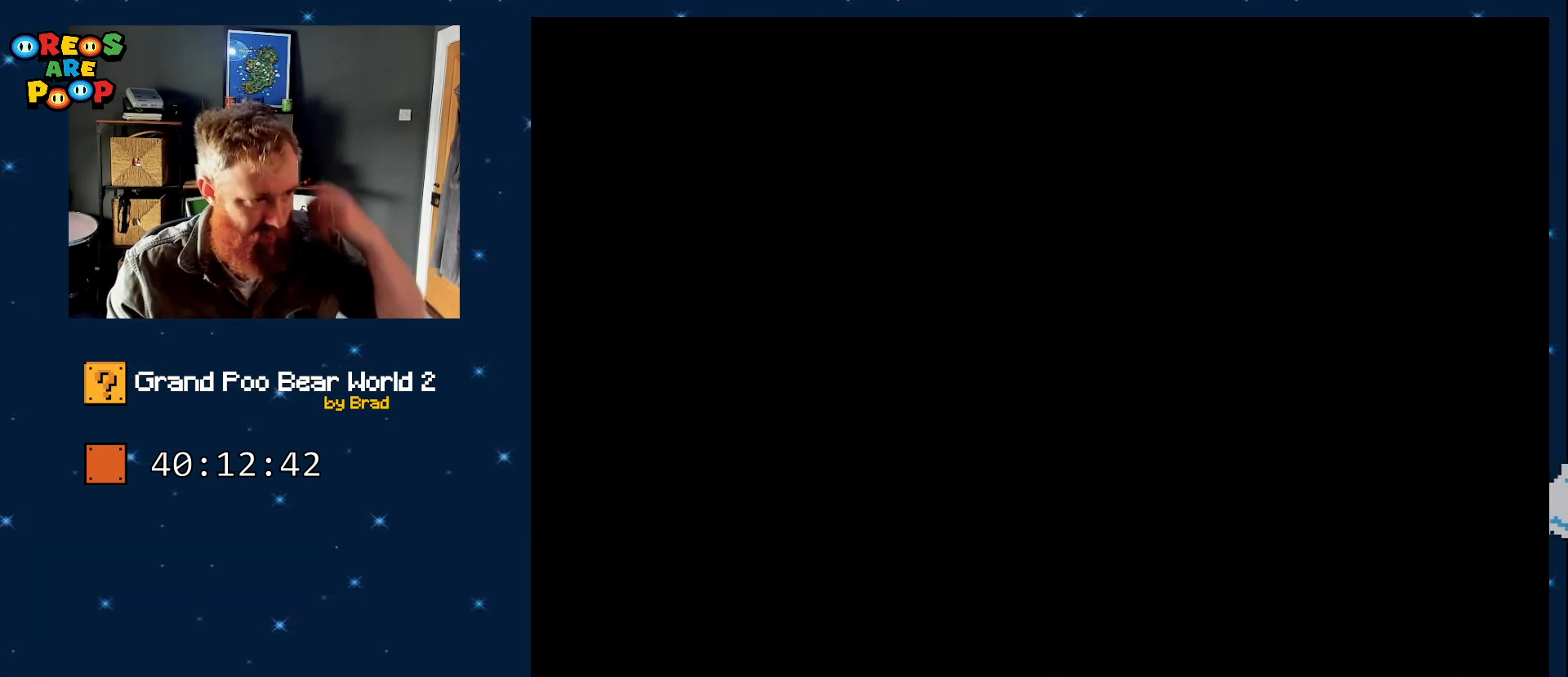
{"dt_ms": 500, "buttons": [], "events": []}
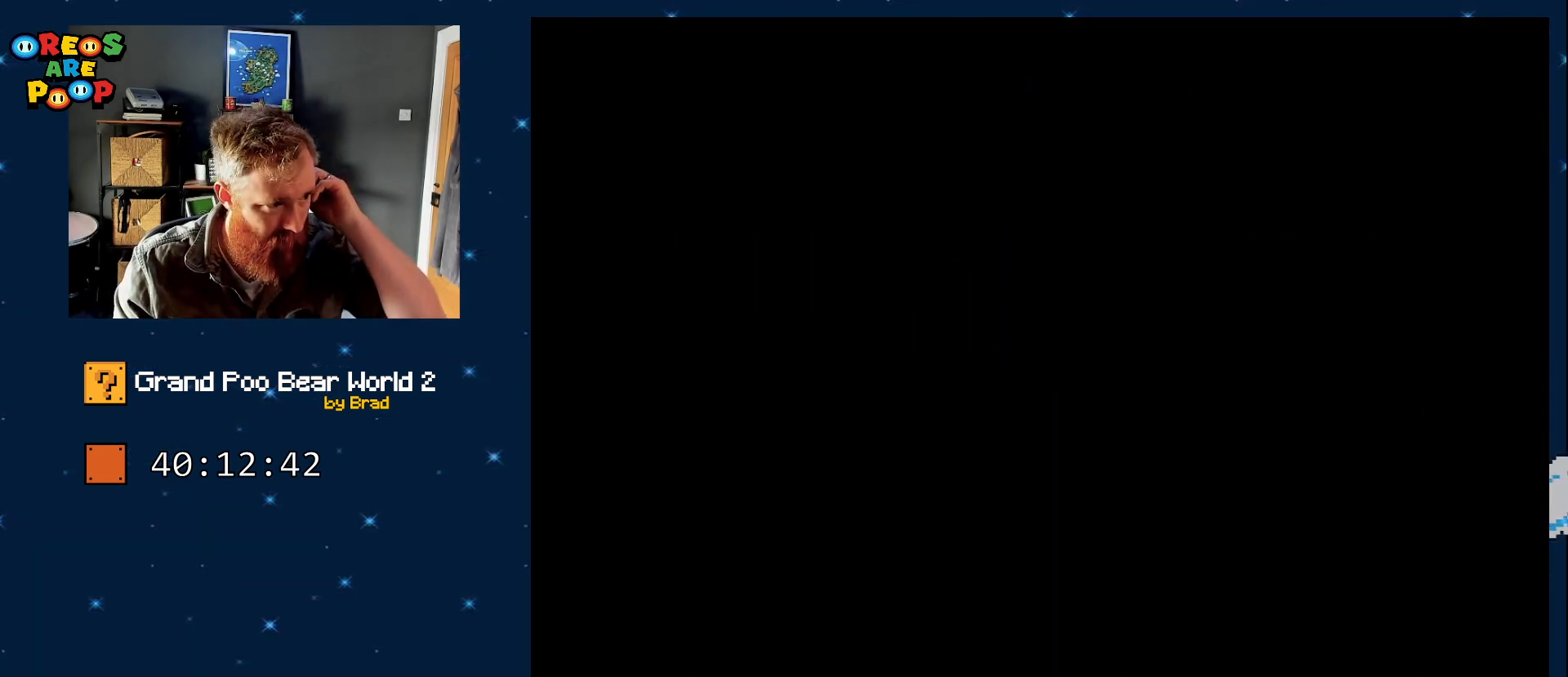
{"dt_ms": 1000, "buttons": [], "events": [[233, "B", "down"], [467, "B", "up"]]}
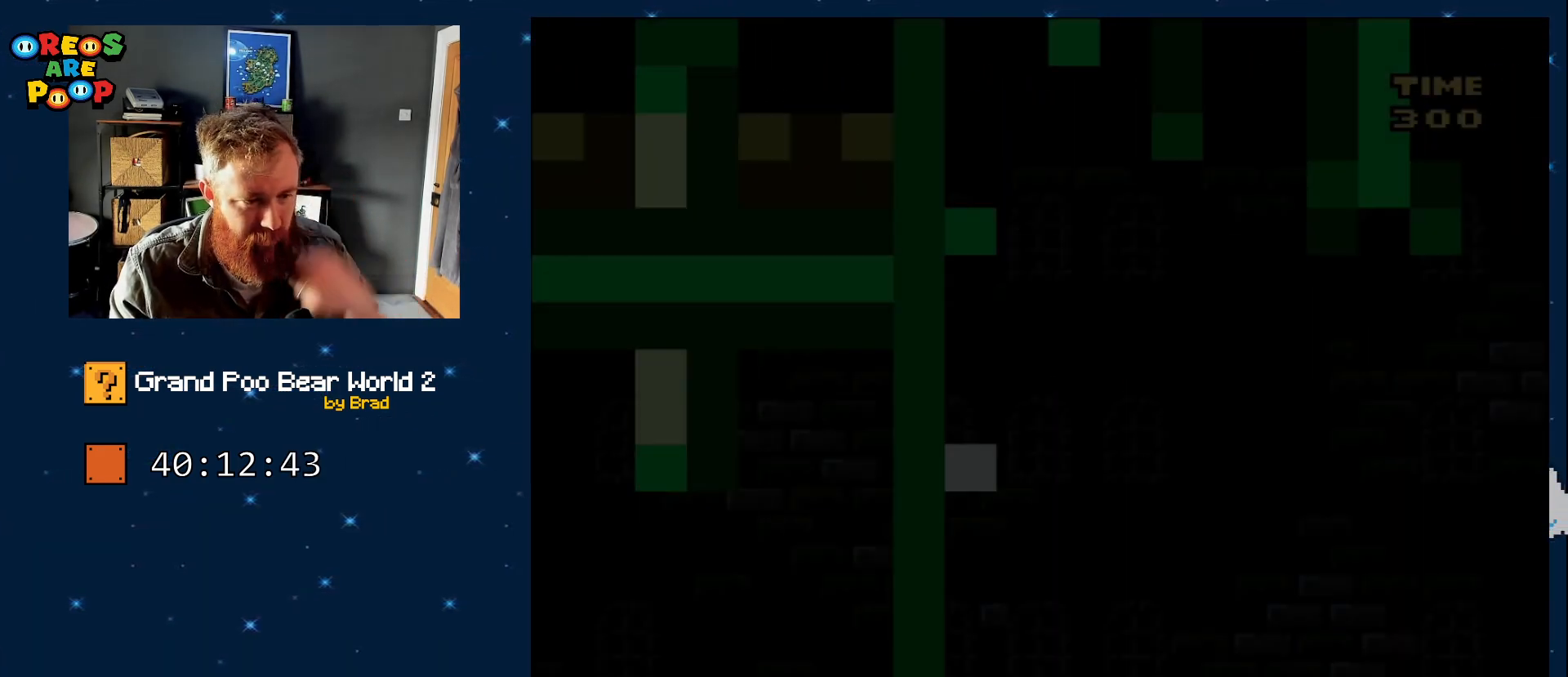
{"dt_ms": 500, "buttons": [], "events": [[83, "A", "down"], [217, "A", "up"]]}
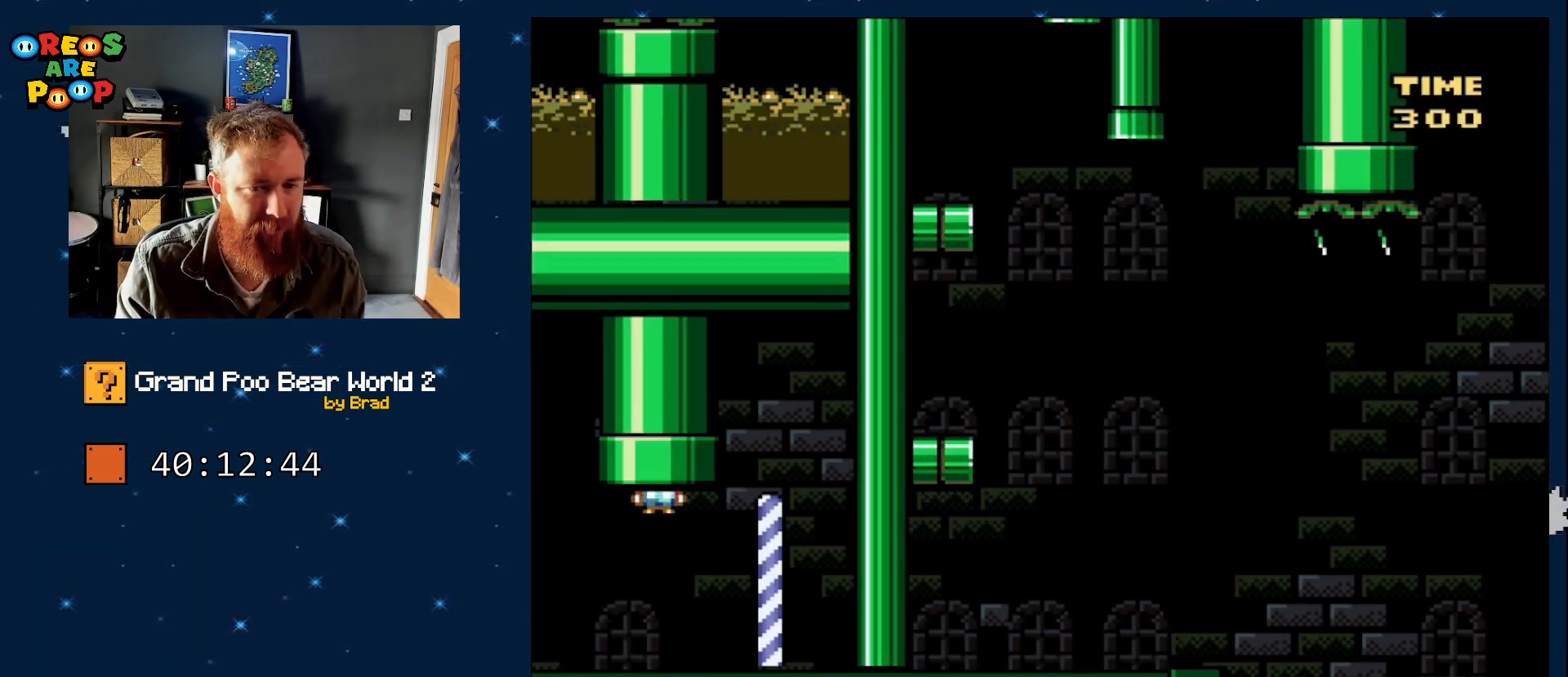
{"dt_ms": 500, "buttons": ["Y", "DPAD_LEFT"], "events": [[367, "Y", "down"], [417, "DPAD_LEFT", "down"]]}
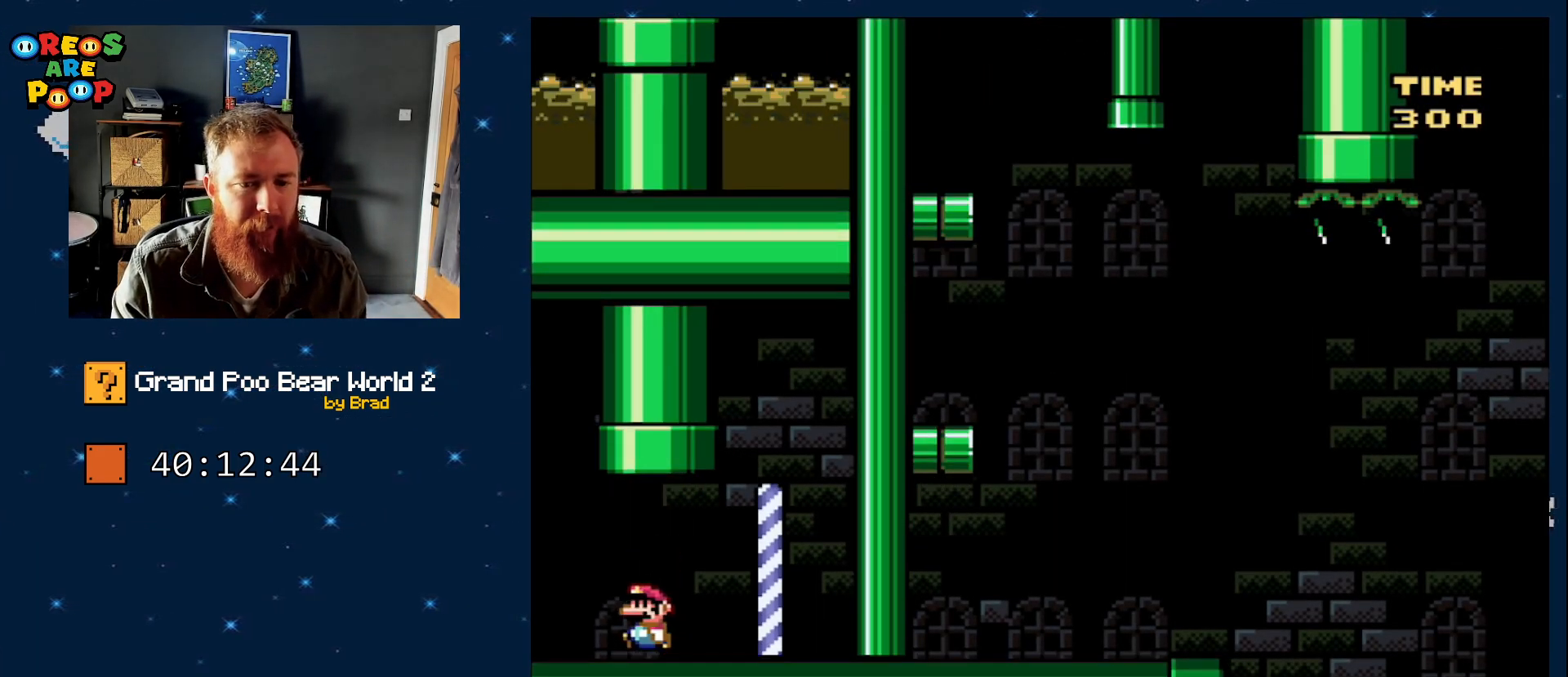
{"dt_ms": 500, "buttons": ["B", "Y", "DPAD_LEFT"], "events": [[283, "B", "down"]]}
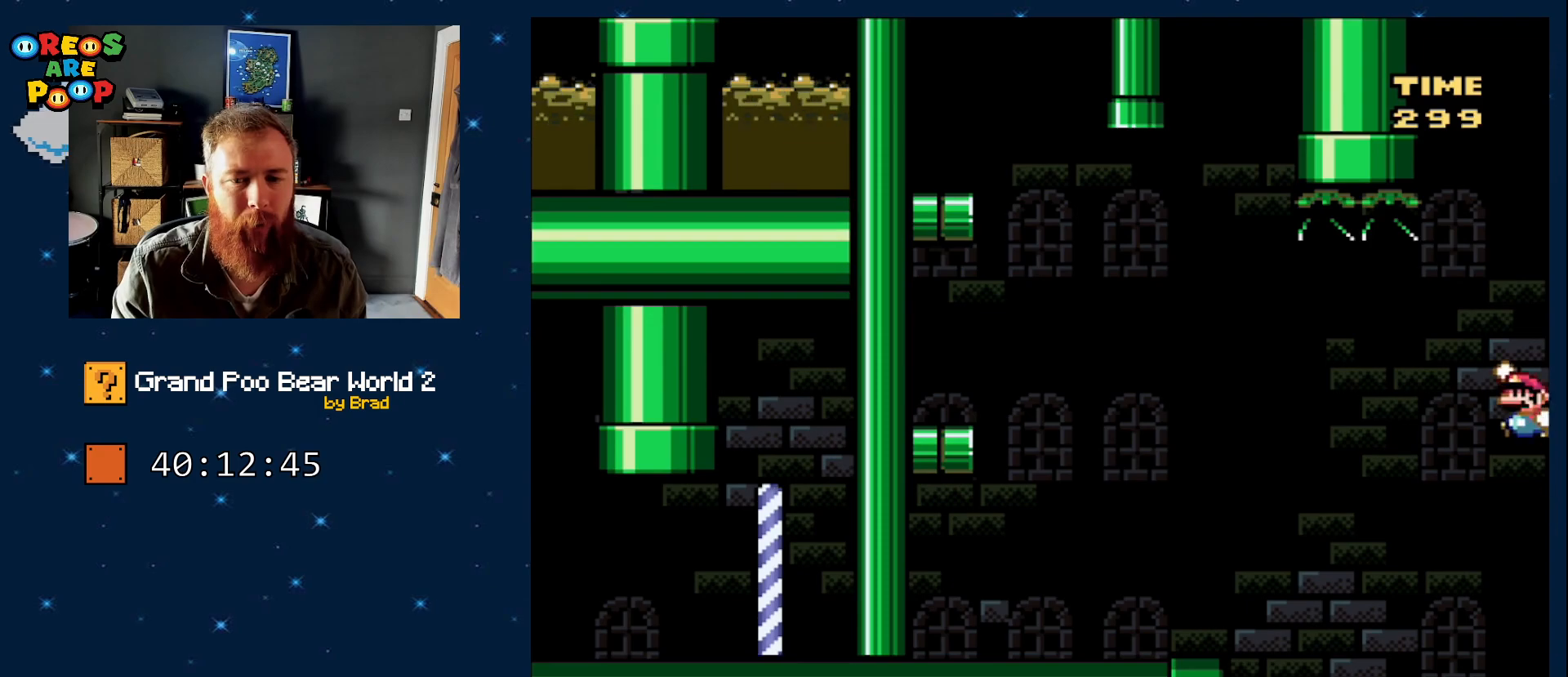
{"dt_ms": 500, "buttons": ["Y"], "events": [[367, "B", "up"], [417, "DPAD_LEFT", "up"]]}
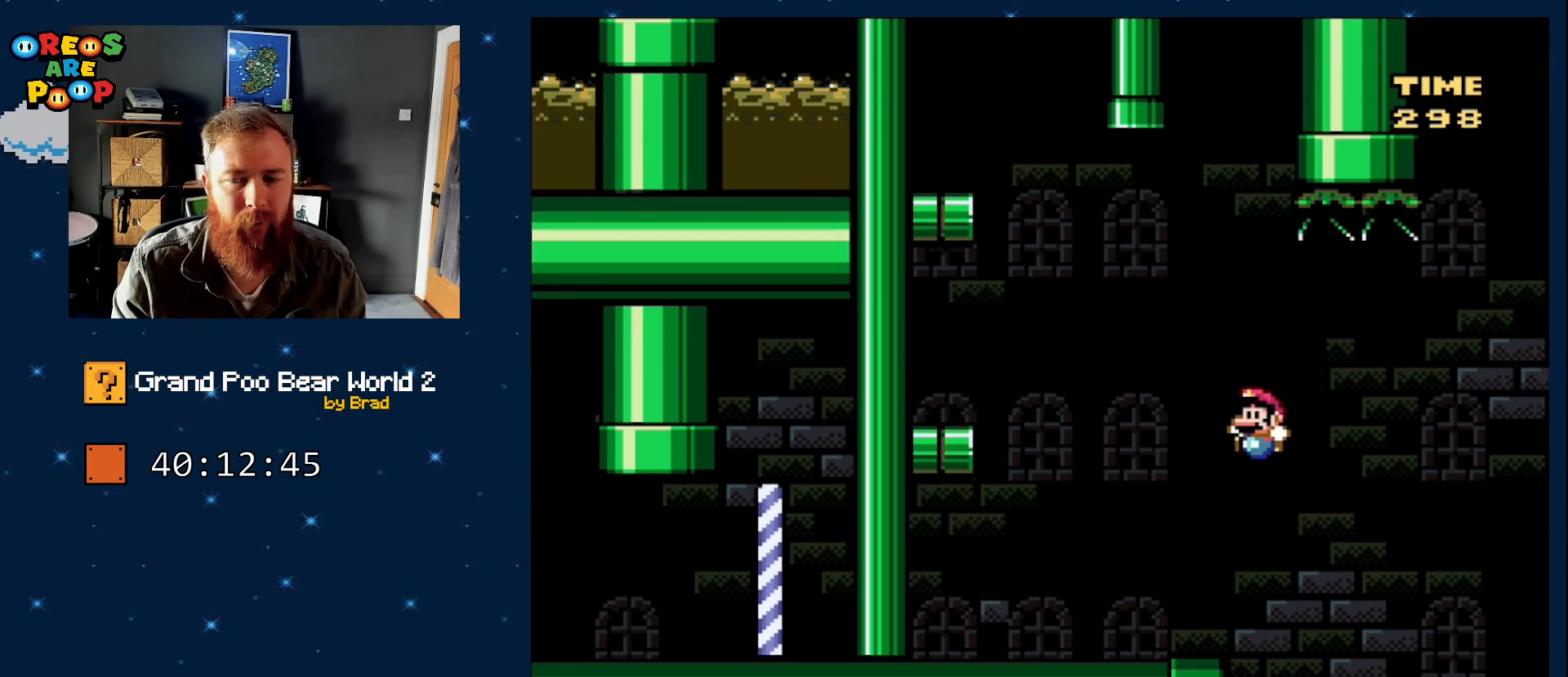
{"dt_ms": 1000, "buttons": ["B", "Y"]}
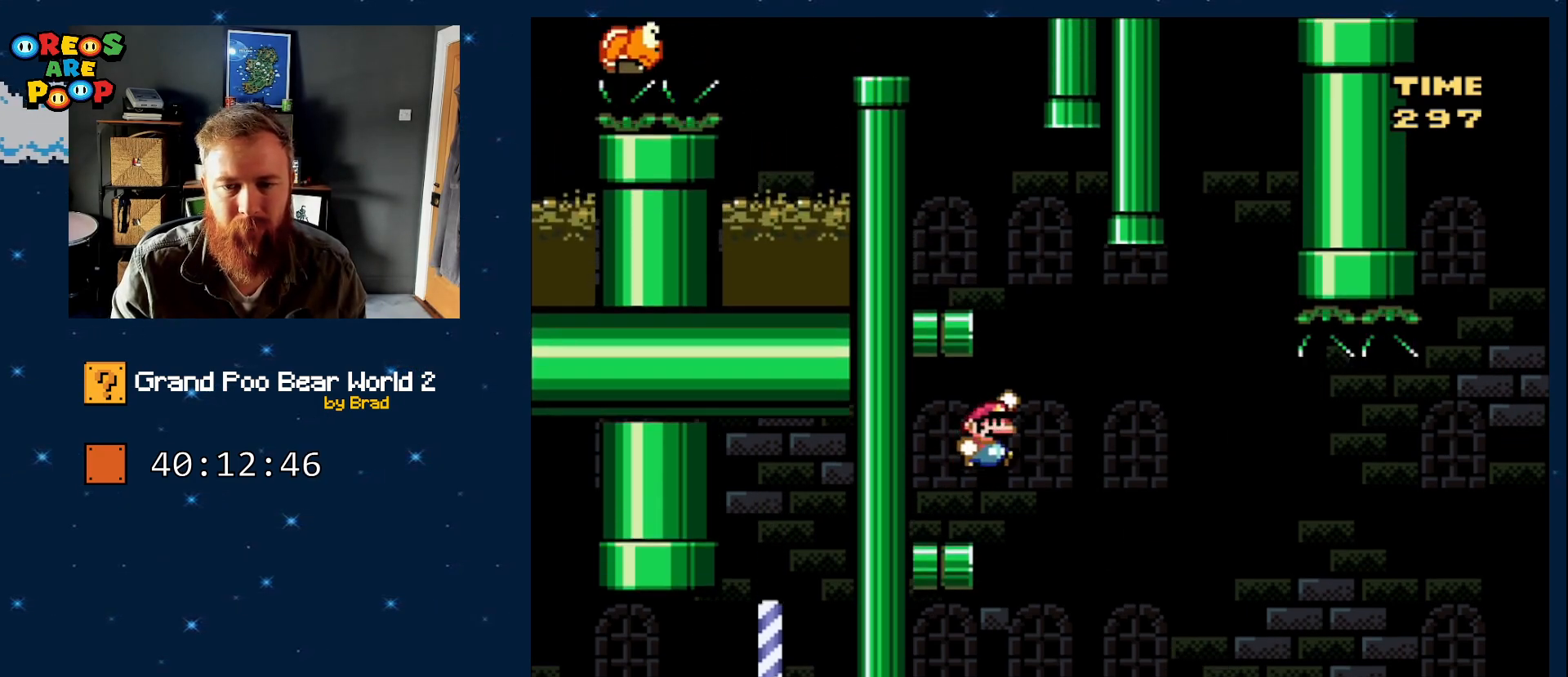
{"dt_ms": 500, "buttons": ["Y"], "events": [[67, "DPAD_LEFT", "down"], [467, "B", "up"], [467, "DPAD_LEFT", "up"]]}
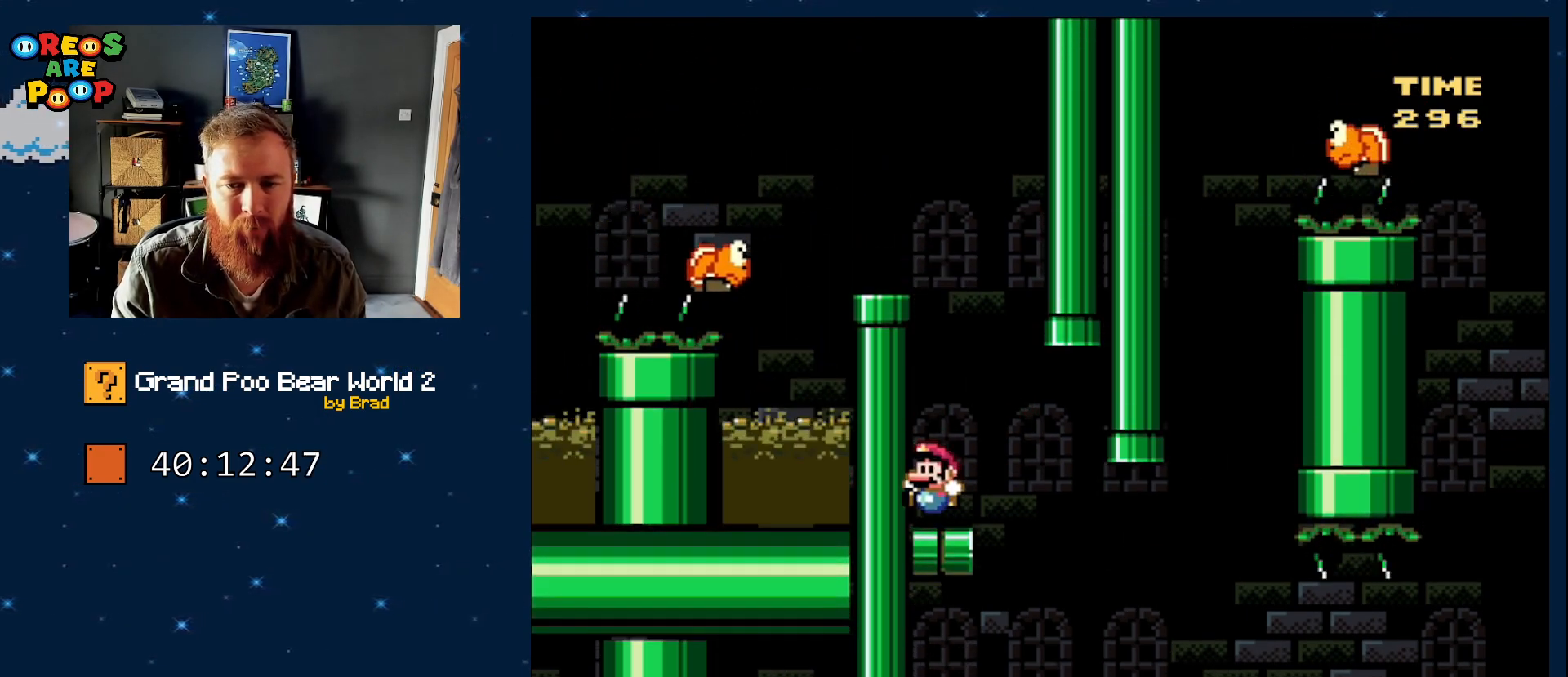
{"dt_ms": 500, "buttons": ["B", "Y", "DPAD_LEFT"], "events": [[33, "DPAD_RIGHT", "down"], [217, "B", "down"], [267, "DPAD_RIGHT", "up"], [283, "DPAD_LEFT", "down"]]}
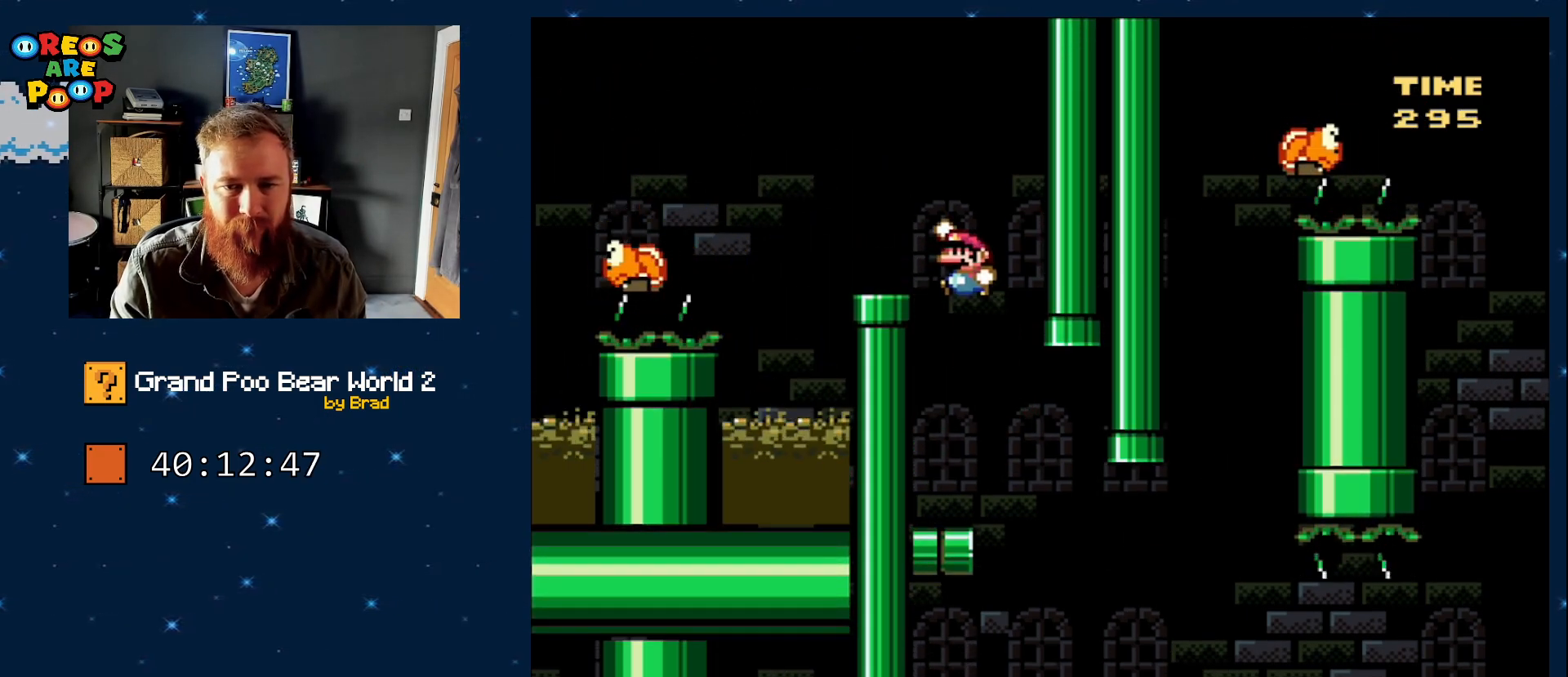
{"dt_ms": 500, "buttons": ["B", "Y", "DPAD_LEFT"], "events": [[150, "DPAD_LEFT", "up"], [200, "B", "up"], [217, "DPAD_RIGHT", "down"], [300, "DPAD_RIGHT", "up"], [400, "B", "down"], [400, "DPAD_LEFT", "down"]]}